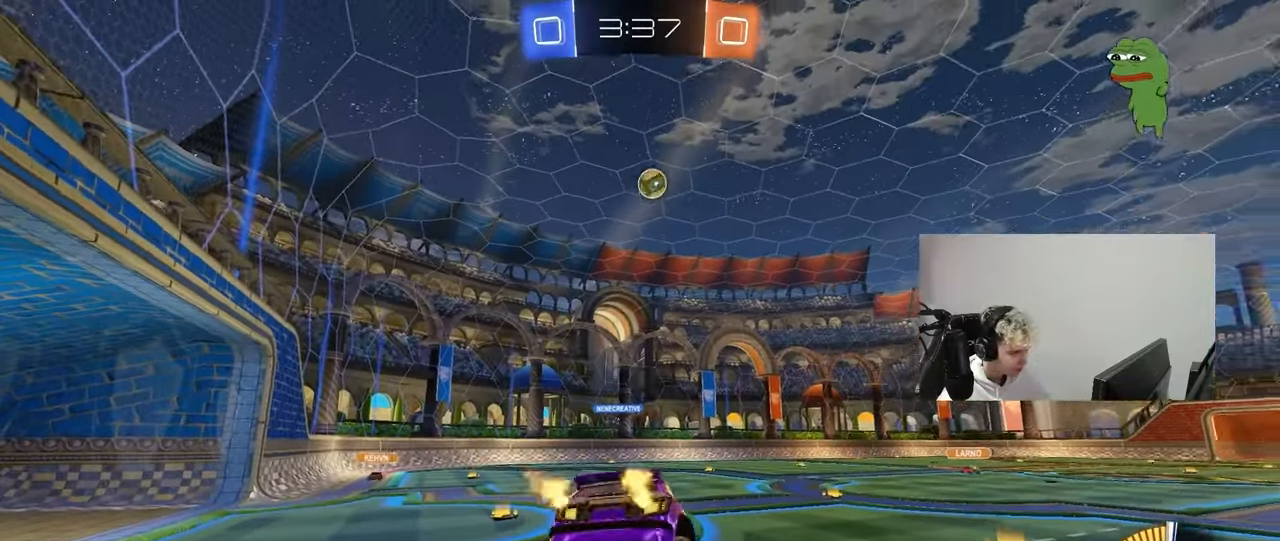
Gameplay with keyboard and mouse; each line is a JSON object with the keys and mouse buttons held at the frame after it. "events" lists presses ("down") and releases ("up") of "1", "2", "3", "4", "5", "a", "alt", "c", "caps_lock", "ctrl", "d", "e", "f", "g", "q", "r", "s", "shift", "space", "t", "tab", "v", "w", "x", "z", "mouse_left", "mouse_wheel" and "mouse_right" between this image and that frame as [ms after this image, input, new state], when the widget could be followed in between. "mouse_left", "mouse_wheel", "mouse_right" = the "left", "wheel", "right" buttons of the "mouse" list. No other keys are recorded. "wheel" means that the mouse wheel is clicked or scrolled. "mouse_move" is the direction in which the mouse moves at that frame (one of eight, or "still"), when it could be read.
{"keys": ["d", "w"], "mouse": [], "mouse_move": "still", "events": [[33, "shift", "down"], [133, "shift", "up"], [233, "d", "up"], [317, "s", "up"], [367, "mouse_left", "up"], [417, "d", "down"], [417, "w", "down"]]}
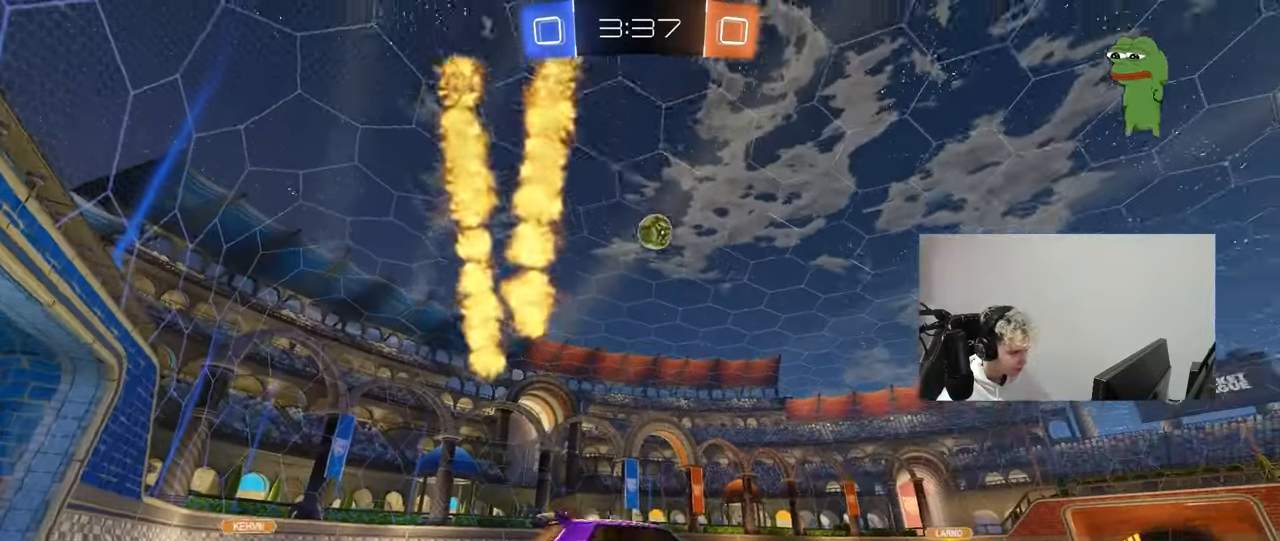
{"keys": ["d", "w"], "mouse": ["left"], "mouse_move": "still", "events": [[100, "shift", "down"], [200, "shift", "up"], [483, "mouse_left", "down"]]}
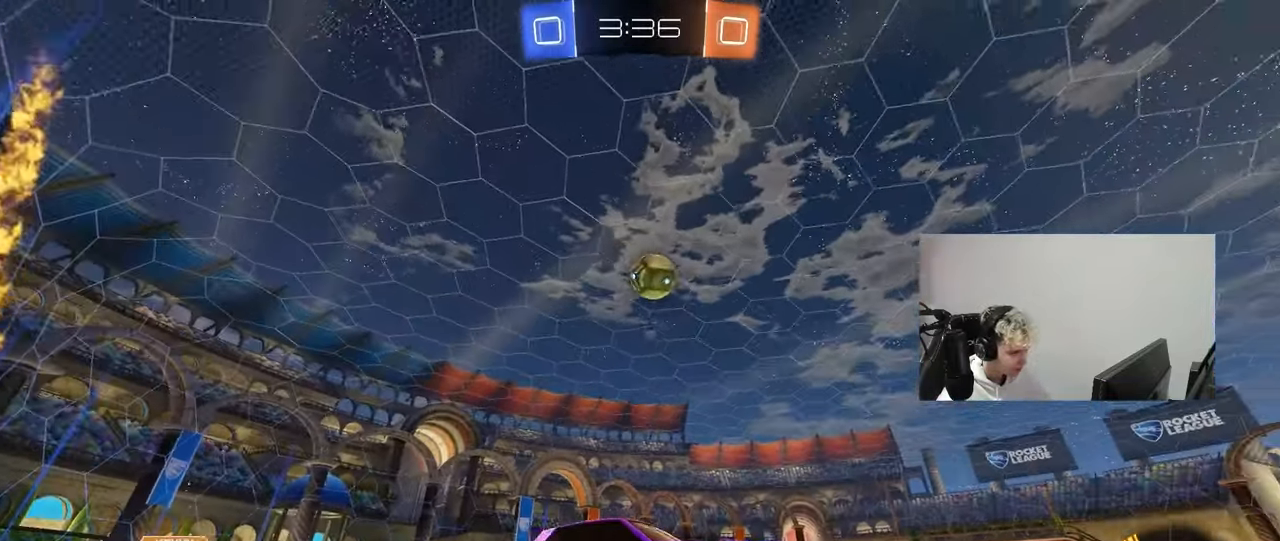
{"keys": ["d", "w"], "mouse": ["left"], "mouse_move": "still", "events": [[67, "shift", "down"], [117, "shift", "up"], [400, "shift", "down"], [450, "shift", "up"]]}
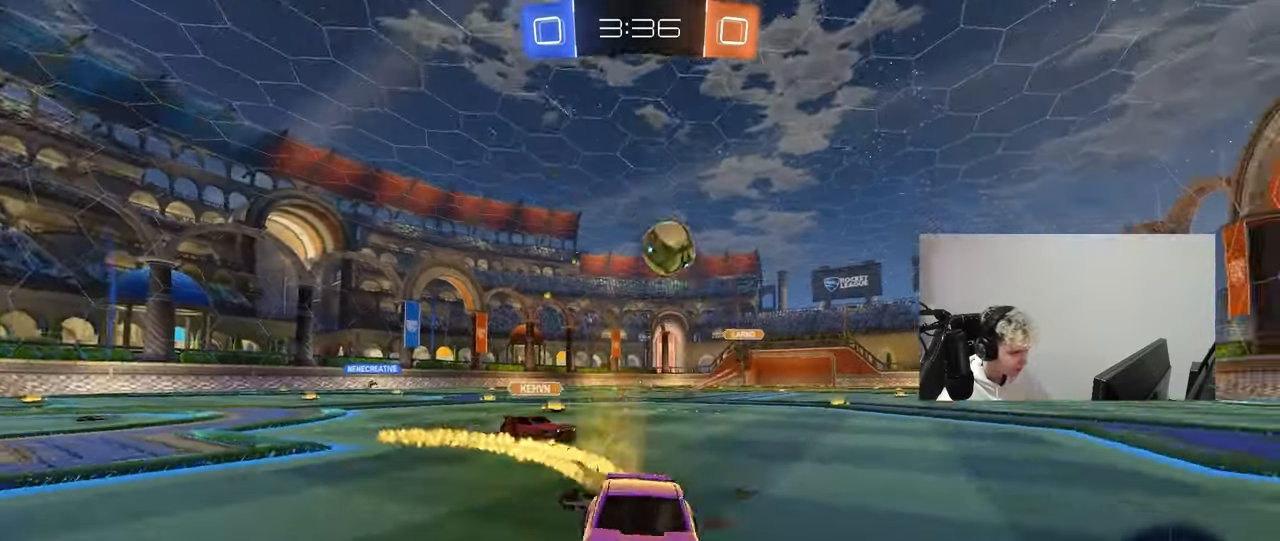
{"keys": [], "mouse": [], "mouse_move": "still", "events": [[33, "shift", "down"], [133, "shift", "up"], [467, "mouse_left", "up"], [500, "d", "up"], [500, "w", "up"]]}
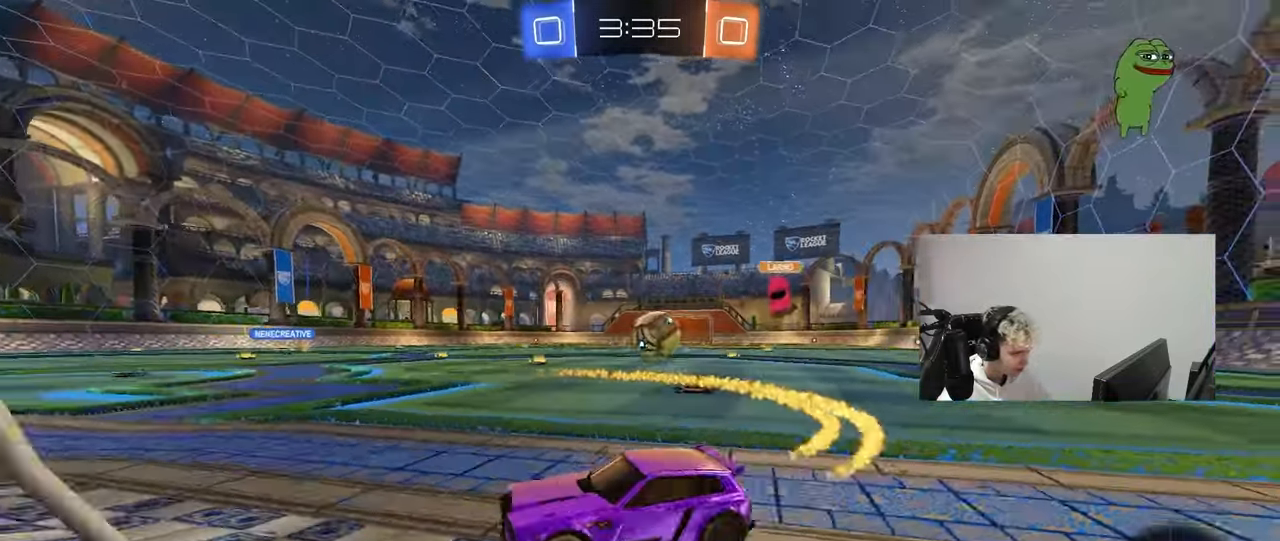
{"keys": ["w"], "mouse": [], "mouse_move": "still", "events": [[50, "a", "down"], [50, "s", "down"], [233, "s", "up"], [333, "w", "down"], [483, "a", "up"]]}
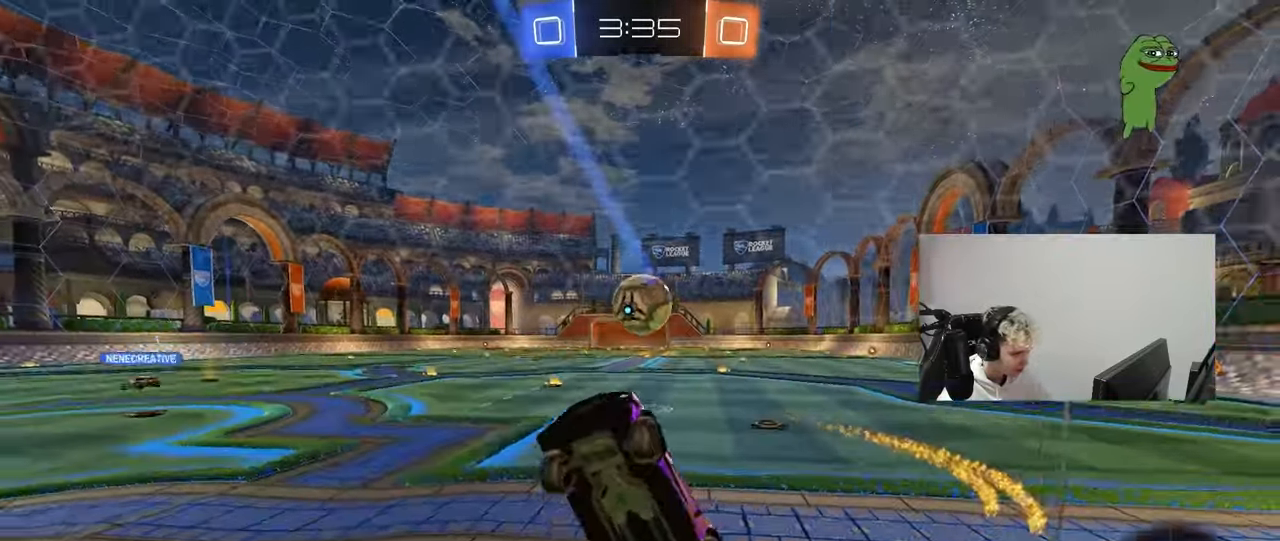
{"keys": ["a", "s", "shift"], "mouse": ["left"], "mouse_move": "still", "events": [[117, "d", "down"], [167, "s", "down"], [167, "w", "up"], [217, "mouse_right", "down"], [350, "mouse_left", "down"], [400, "a", "down"], [450, "shift", "down"], [500, "d", "up"], [500, "mouse_right", "up"]]}
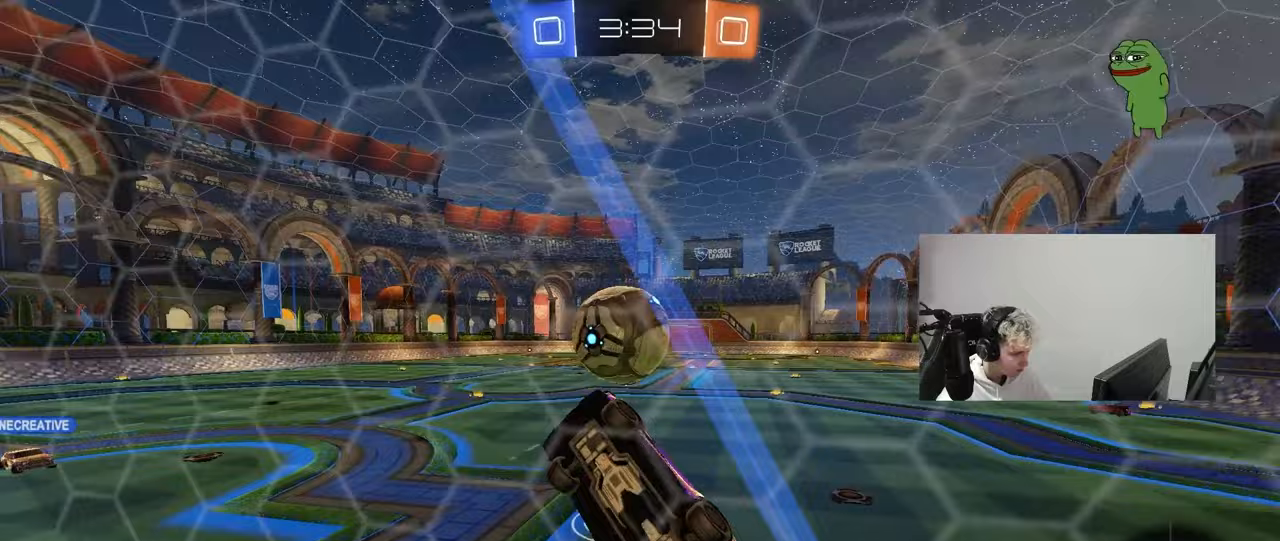
{"keys": ["a", "s", "shift"], "mouse": ["left"], "mouse_move": "still", "events": [[83, "s", "up"], [183, "mouse_right", "down"], [183, "w", "down"], [317, "s", "down"], [367, "w", "up"], [417, "mouse_right", "up"]]}
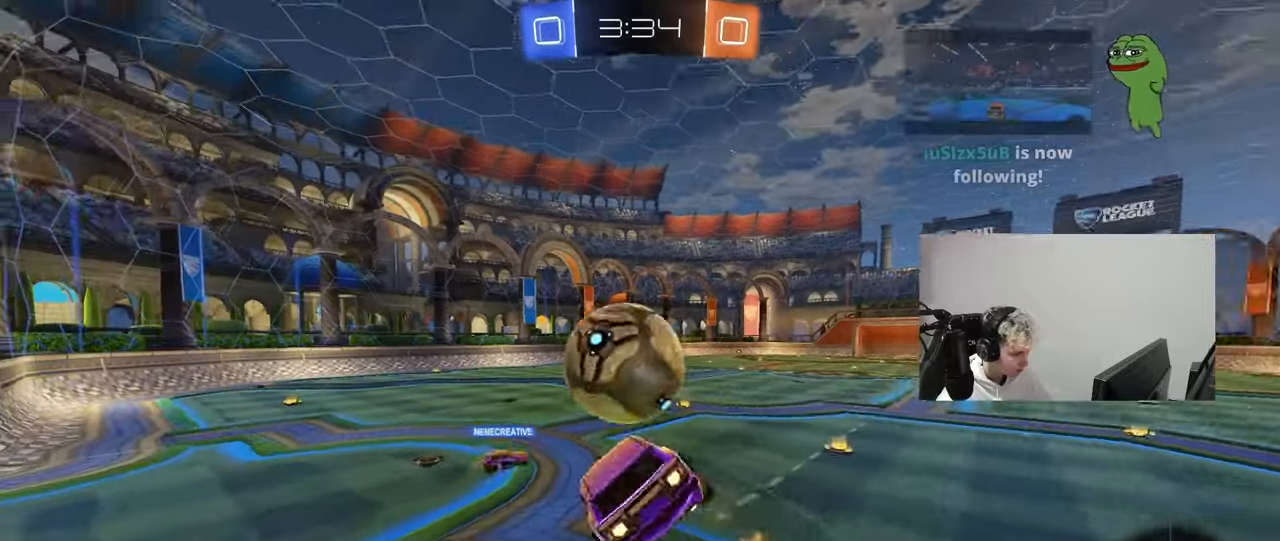
{"keys": ["a", "s", "shift"], "mouse": [], "mouse_move": "still", "events": [[150, "mouse_left", "up"]]}
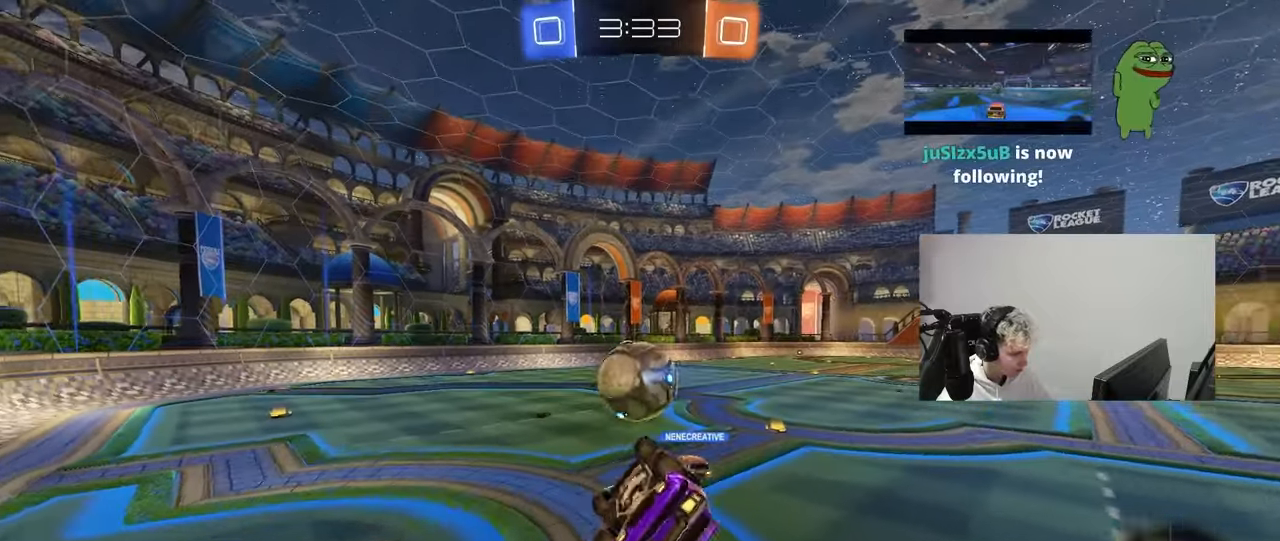
{"keys": [], "mouse": [], "mouse_move": "still", "events": [[217, "s", "up"], [217, "shift", "up"], [350, "a", "up"]]}
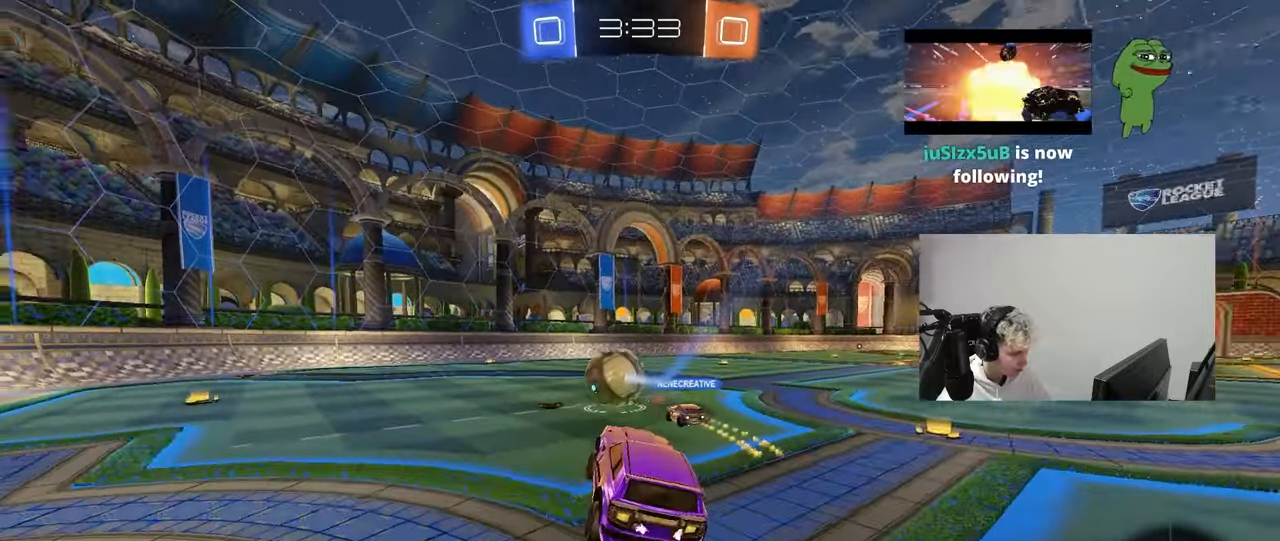
{"keys": ["d", "space", "w"], "mouse": [], "mouse_move": "still", "events": [[83, "d", "down"], [183, "w", "down"], [317, "shift", "down"], [417, "shift", "up"], [417, "space", "down"]]}
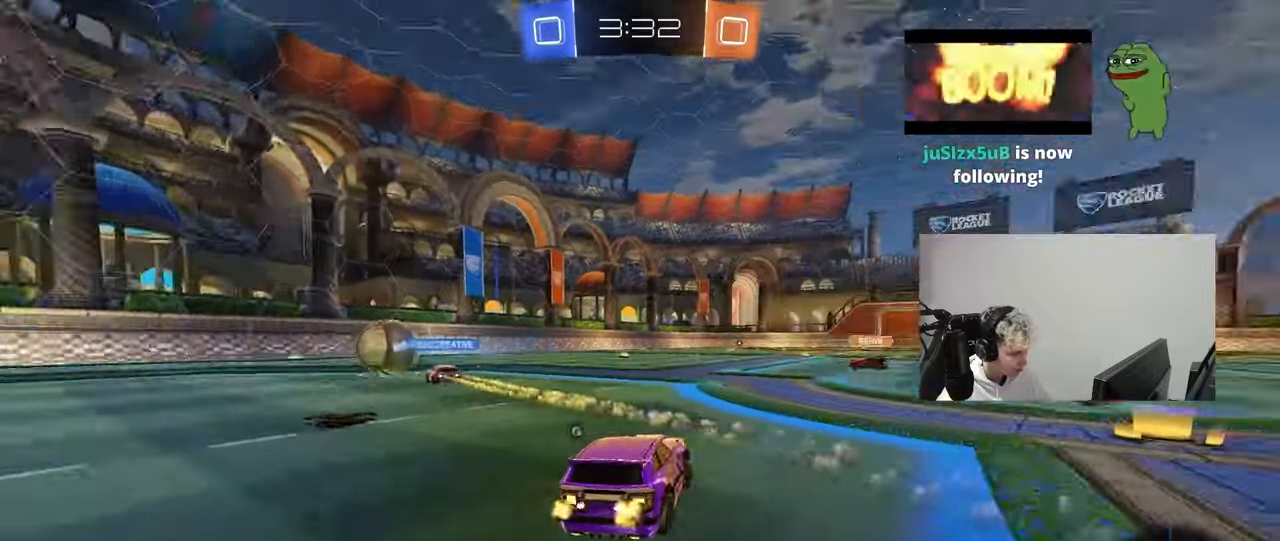
{"keys": ["s", "space"], "mouse": ["left"], "mouse_move": "still", "events": [[100, "mouse_right", "down"], [100, "space", "up"], [150, "a", "down"], [150, "d", "up"], [200, "mouse_right", "up"], [283, "a", "up"], [283, "mouse_left", "down"], [283, "w", "up"], [383, "space", "down"], [433, "s", "down"]]}
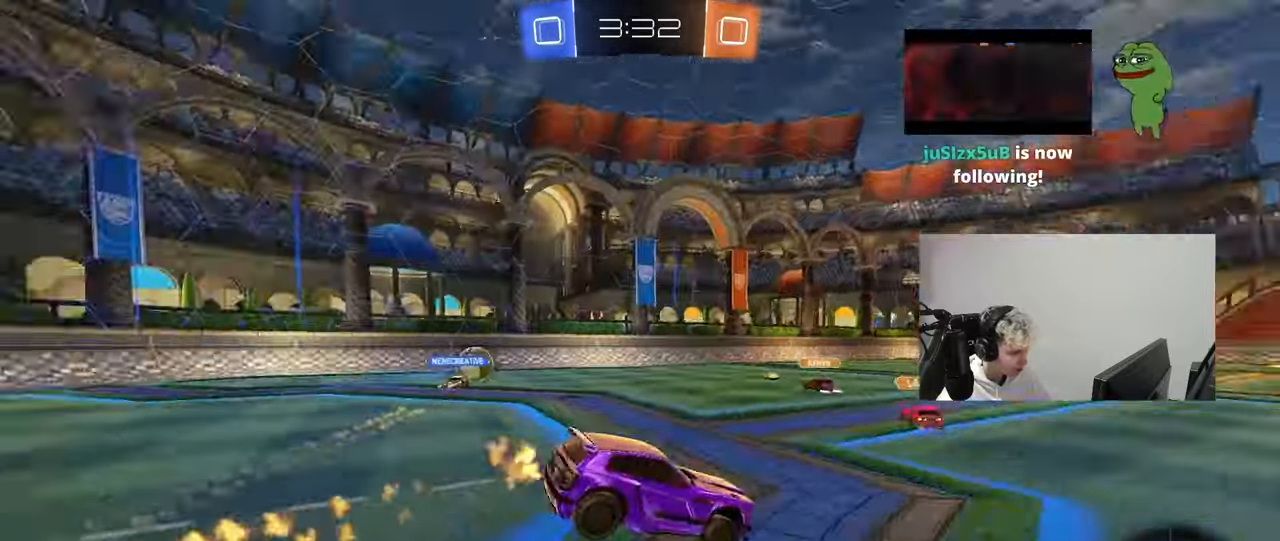
{"keys": [], "mouse": [], "mouse_move": "up", "events": [[17, "mouse_left", "up"], [67, "a", "down"], [67, "d", "down"], [67, "space", "up"], [217, "d", "up"], [267, "a", "up"], [267, "s", "up"], [300, "d", "down"], [400, "d", "up"]]}
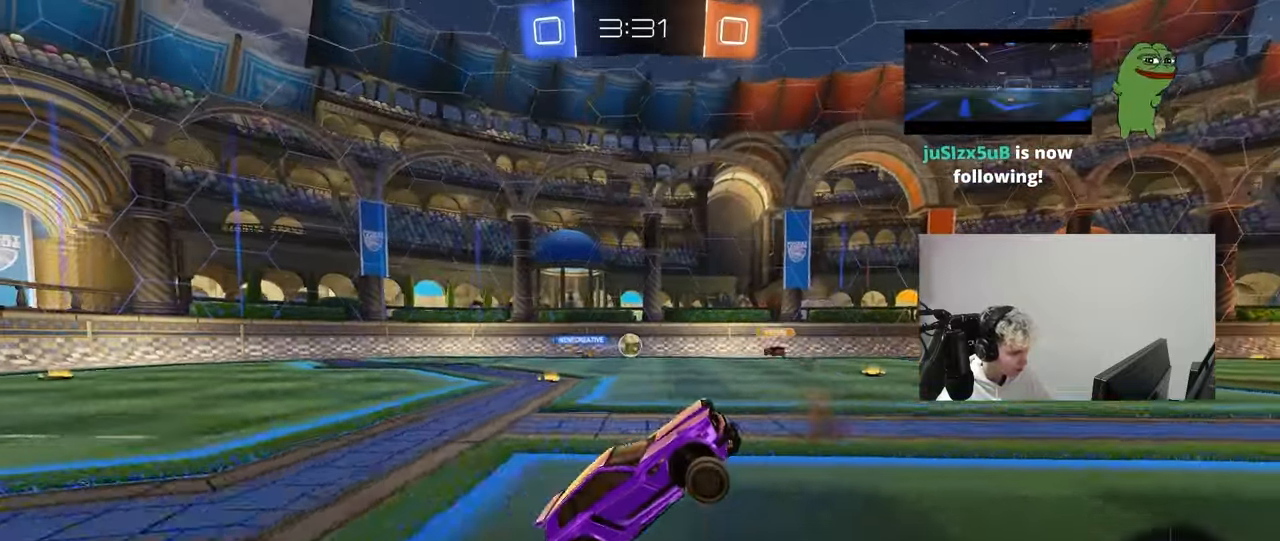
{"keys": [], "mouse": [], "mouse_move": "still", "events": [[33, "w", "down"], [83, "mouse_right", "down"], [183, "d", "down"], [183, "mouse_right", "up"], [233, "w", "up"], [267, "s", "down"], [417, "s", "up"], [500, "d", "up"]]}
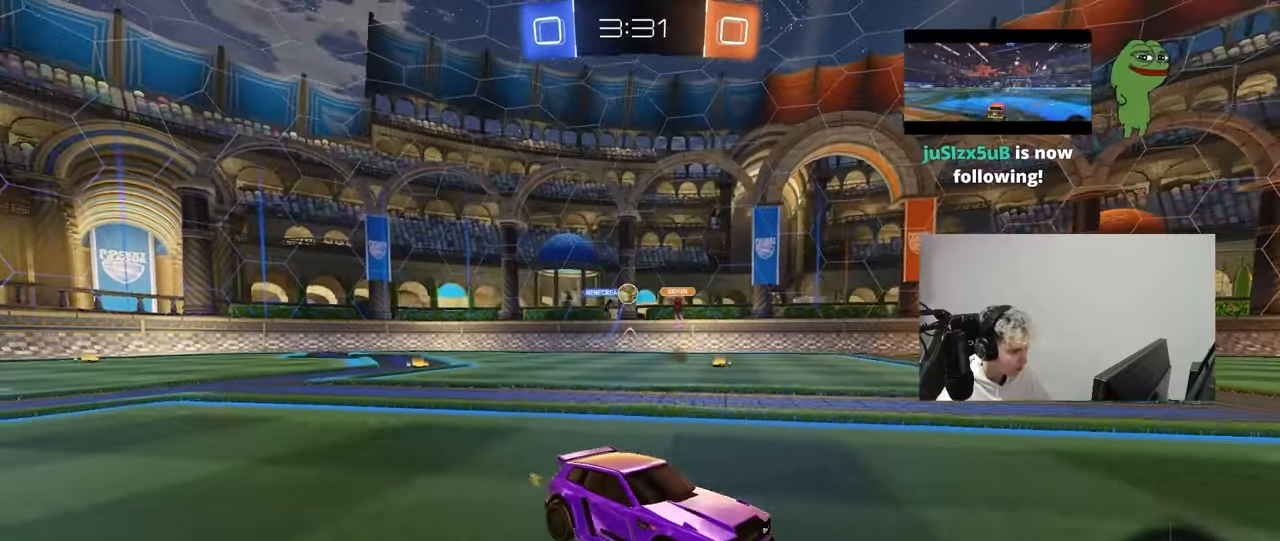
{"keys": ["w"], "mouse": [], "mouse_move": "still", "events": [[50, "w", "down"], [383, "a", "down"], [483, "a", "up"]]}
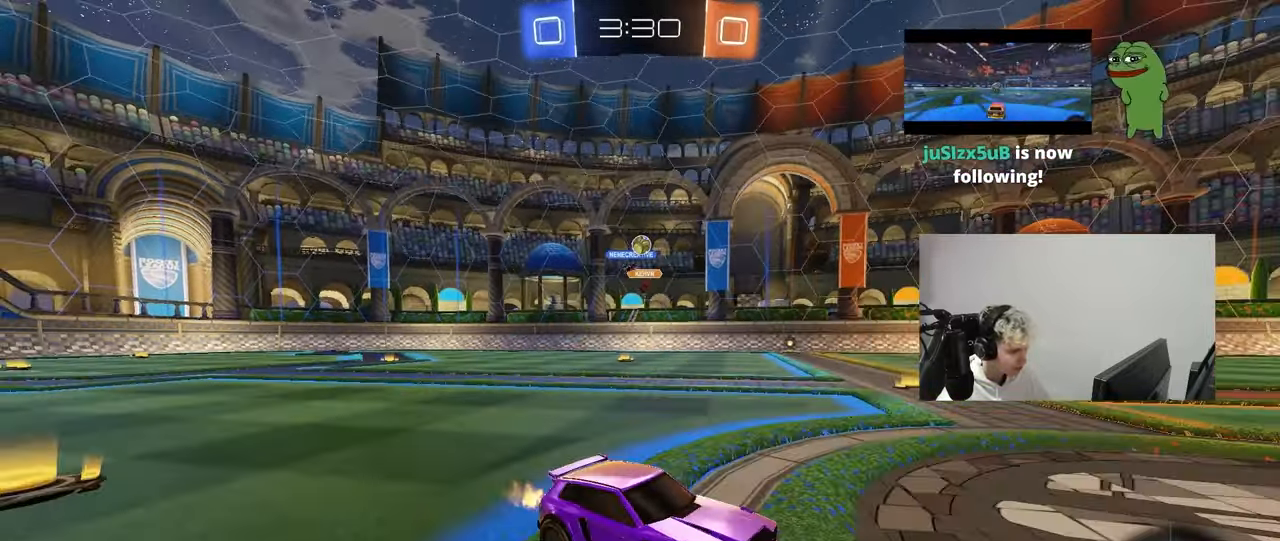
{"keys": [], "mouse": [], "mouse_move": "still", "events": [[117, "a", "down"], [300, "a", "up"], [500, "w", "up"]]}
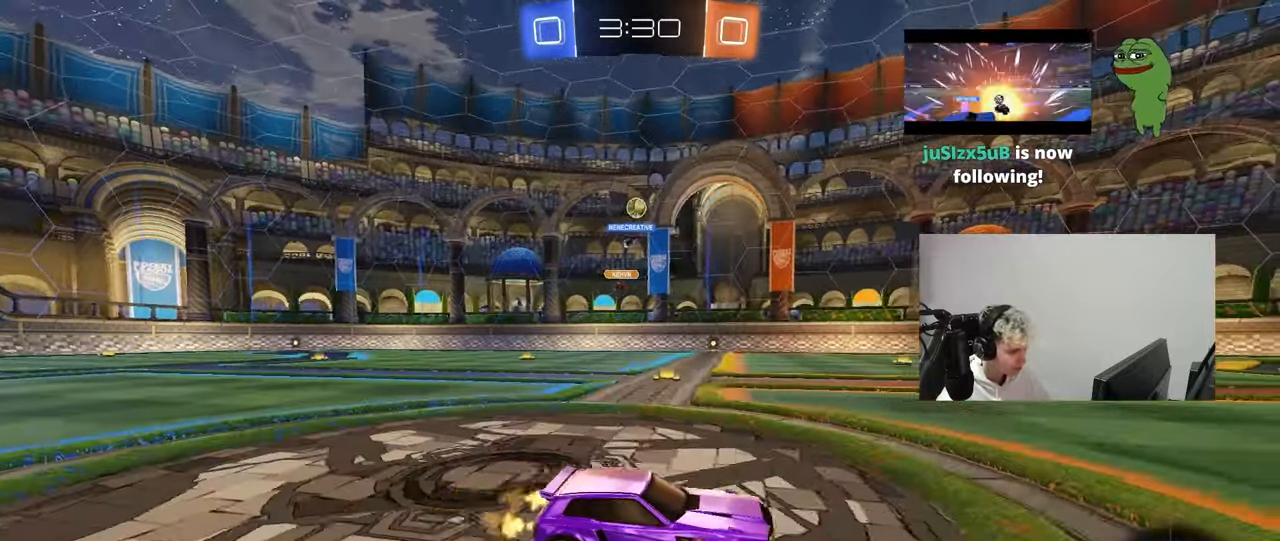
{"keys": ["d"], "mouse": [], "mouse_move": "still", "events": [[233, "a", "down"], [283, "a", "up"], [367, "d", "down"]]}
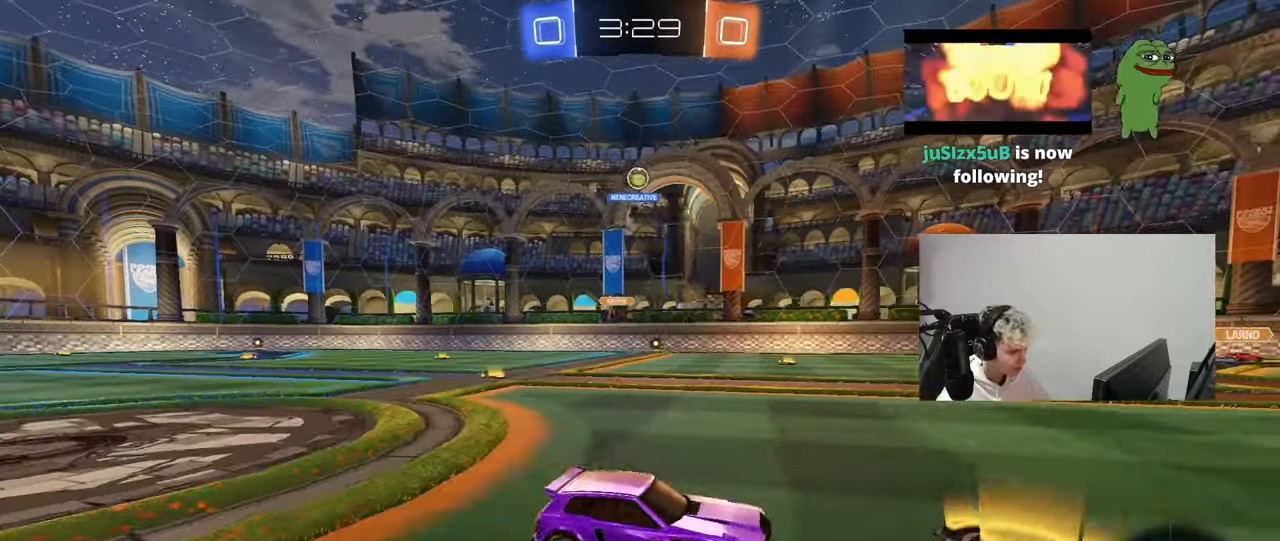
{"keys": ["w"], "mouse": [], "mouse_move": "still", "events": [[100, "a", "down"], [100, "d", "up"], [250, "w", "down"], [283, "a", "up"]]}
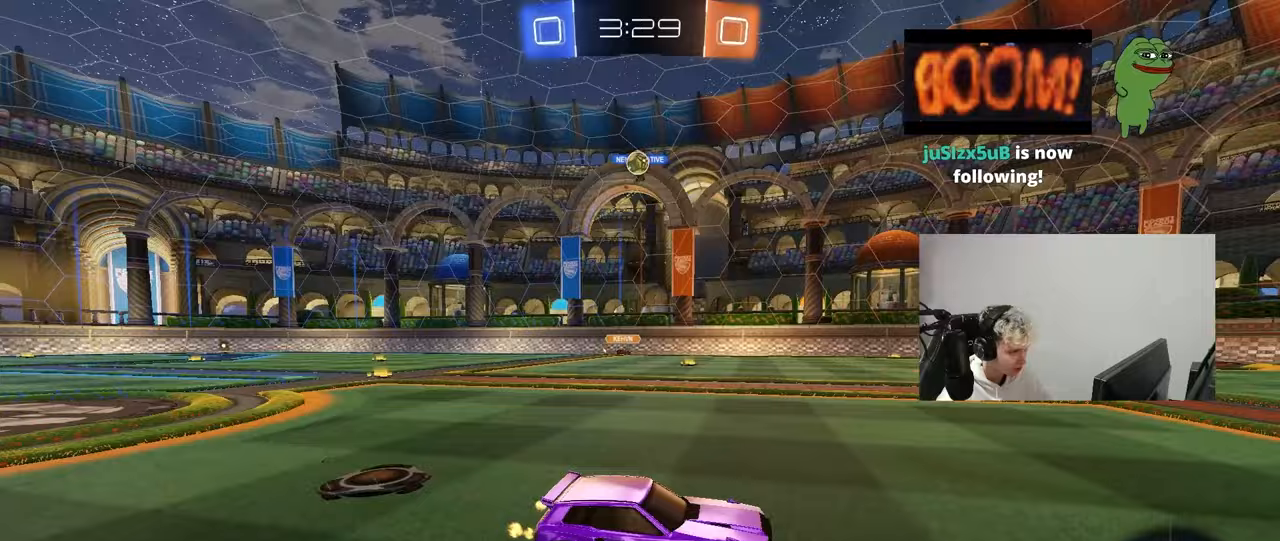
{"keys": ["s"], "mouse": ["right"], "mouse_move": "down-left", "events": [[117, "w", "up"], [167, "a", "down"], [250, "s", "down"], [300, "x", "down"], [300, "z", "down"], [350, "mouse_right", "down"], [350, "x", "up"], [350, "z", "up"], [450, "a", "up"]]}
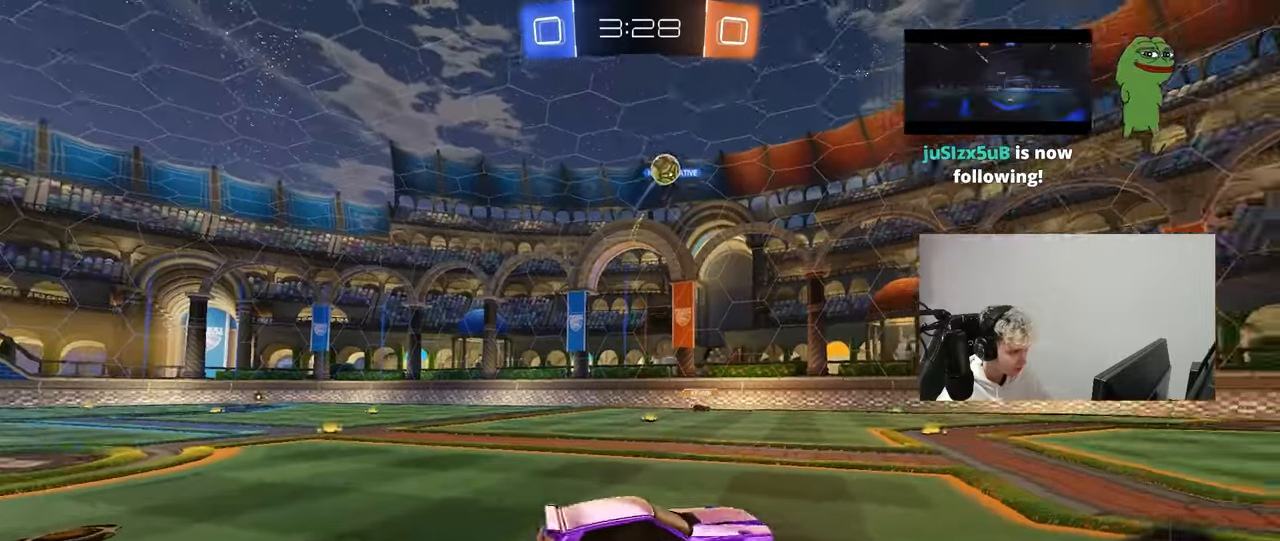
{"keys": ["a", "shift"], "mouse": [], "mouse_move": "up-right", "events": [[33, "s", "up"], [83, "mouse_left", "down"], [83, "mouse_right", "up"], [133, "mouse_right", "down"], [183, "d", "down"], [183, "s", "down"], [233, "shift", "down"], [283, "d", "up"], [283, "mouse_right", "up"], [283, "s", "up"], [317, "mouse_left", "up"], [317, "shift", "up"], [417, "a", "down"], [467, "shift", "down"]]}
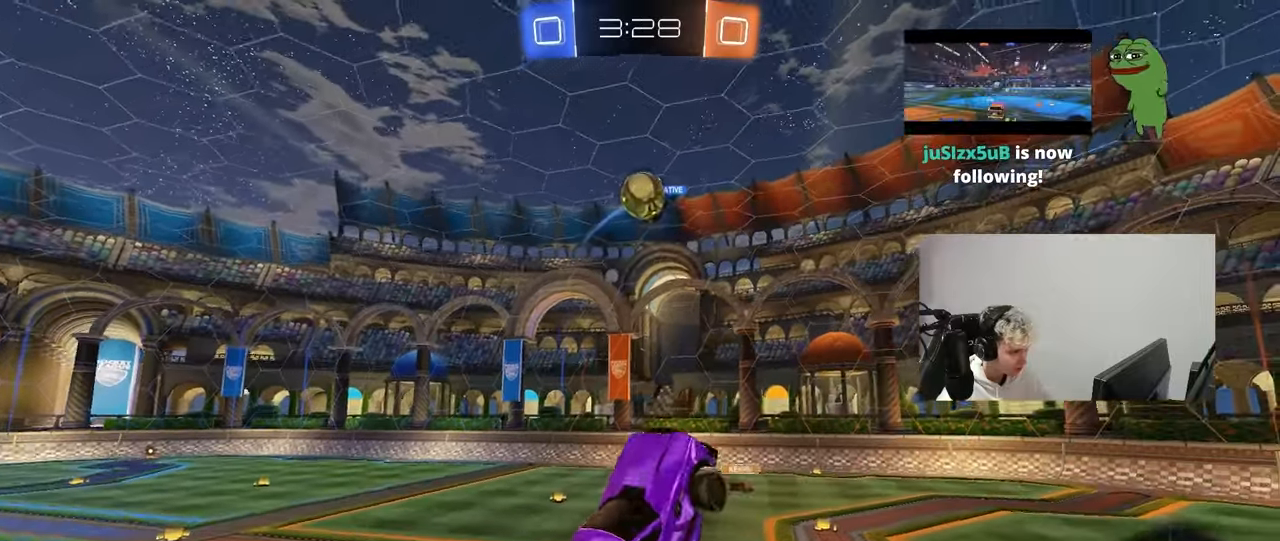
{"keys": ["d"], "mouse": ["left"], "mouse_move": "still", "events": [[17, "a", "up"], [50, "a", "down"], [50, "s", "down"], [50, "shift", "up"], [100, "mouse_left", "down"], [150, "a", "up"], [150, "s", "up"], [283, "mouse_left", "up"], [333, "d", "down"], [383, "mouse_left", "down"]]}
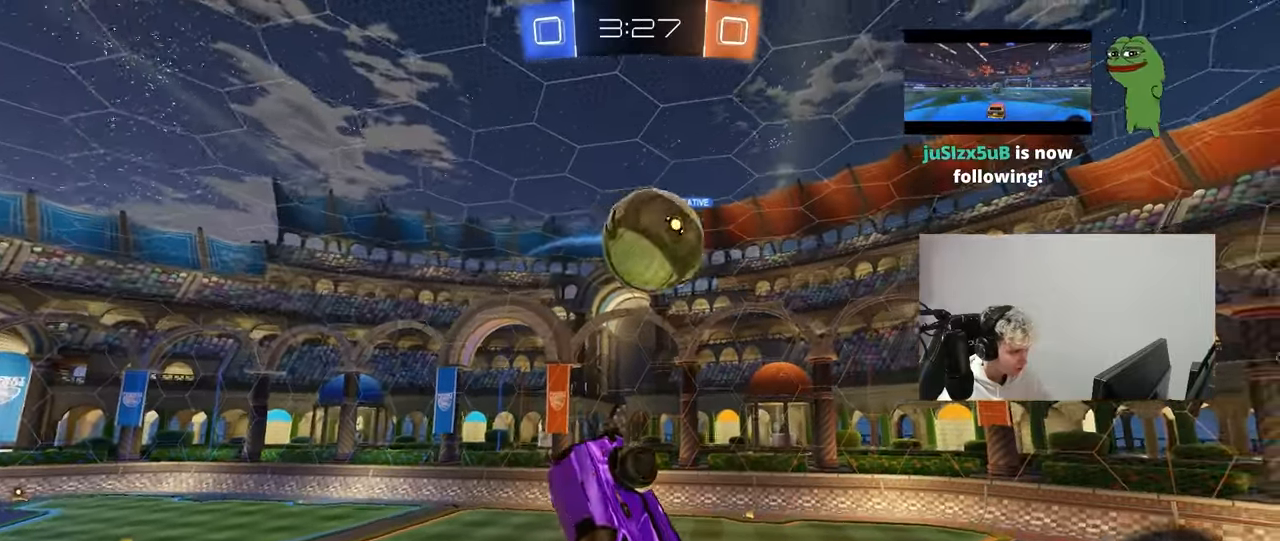
{"keys": ["d", "w"], "mouse": [], "mouse_move": "still", "events": [[17, "mouse_left", "up"], [167, "w", "down"]]}
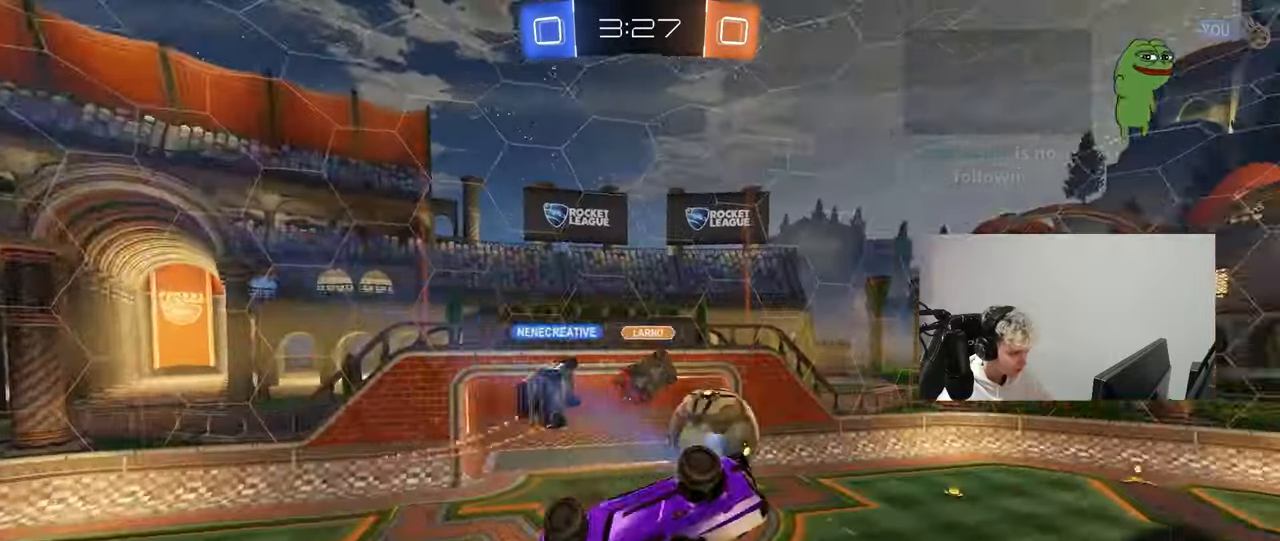
{"keys": ["d", "shift"], "mouse": [], "mouse_move": "still", "events": [[83, "w", "up"], [133, "d", "up"], [417, "d", "down"], [417, "shift", "down"]]}
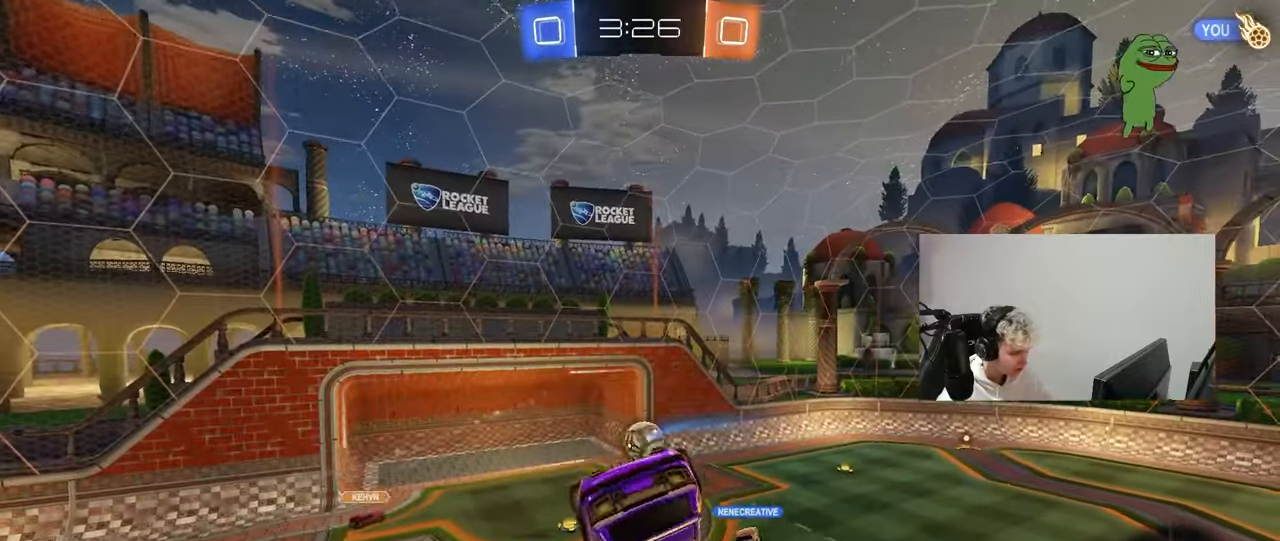
{"keys": ["space", "tab"], "mouse": [], "mouse_move": "still", "events": [[100, "s", "down"], [283, "s", "up"], [283, "shift", "up"], [333, "d", "up"], [433, "space", "down"], [483, "tab", "down"]]}
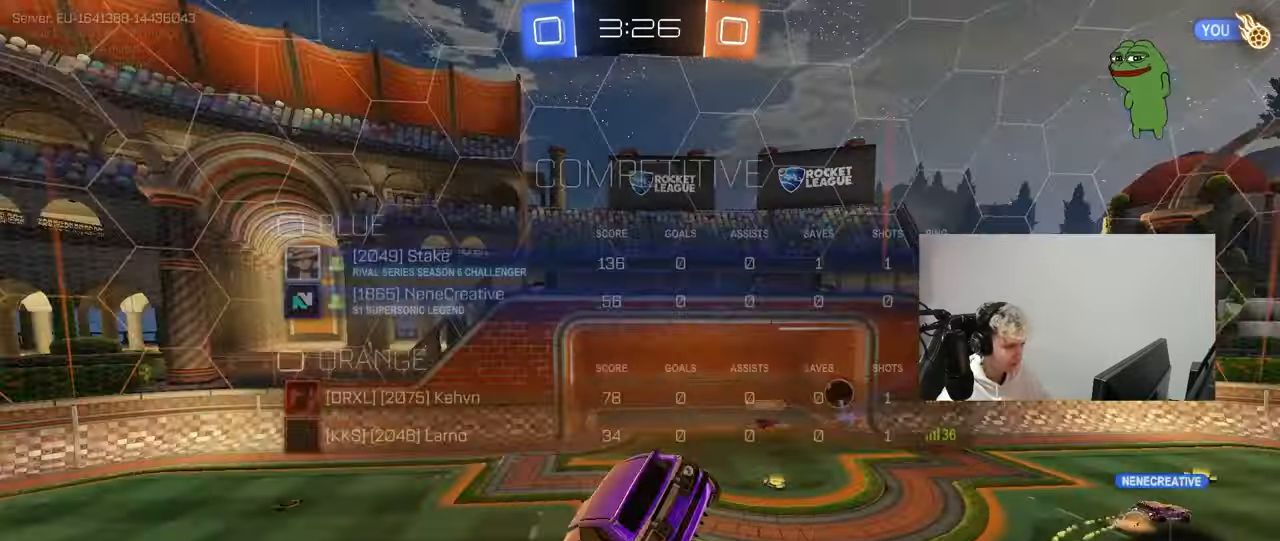
{"keys": ["space", "tab"], "mouse": [], "mouse_move": "still", "events": [[67, "space", "up"], [350, "space", "down"]]}
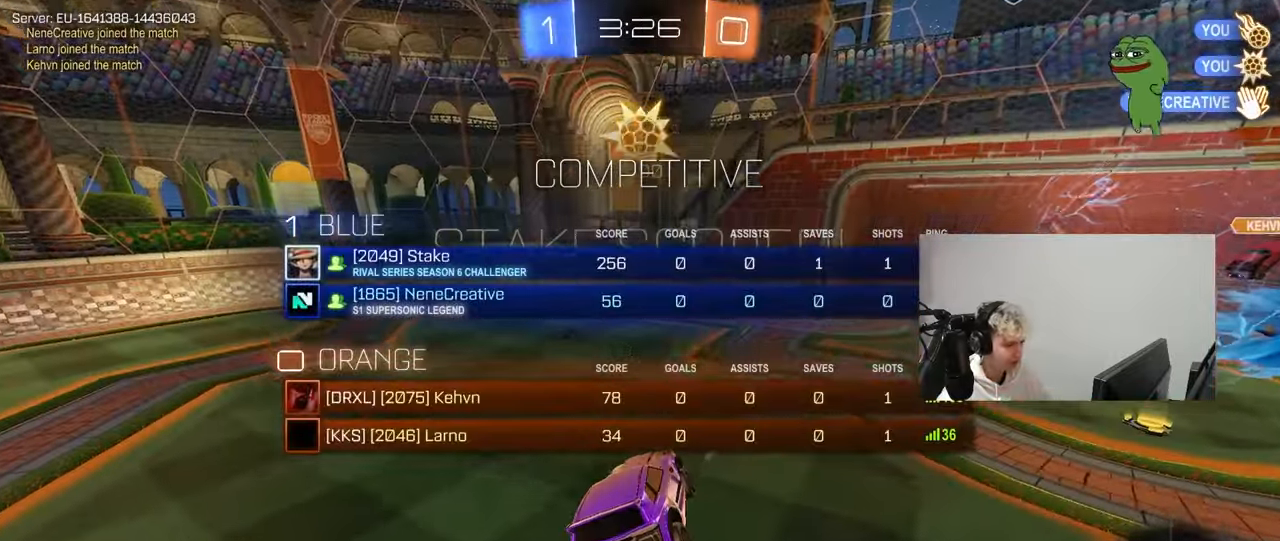
{"keys": ["d", "s"], "mouse": [], "mouse_move": "up", "events": [[33, "space", "up"], [83, "tab", "up"], [267, "d", "down"], [367, "s", "down"]]}
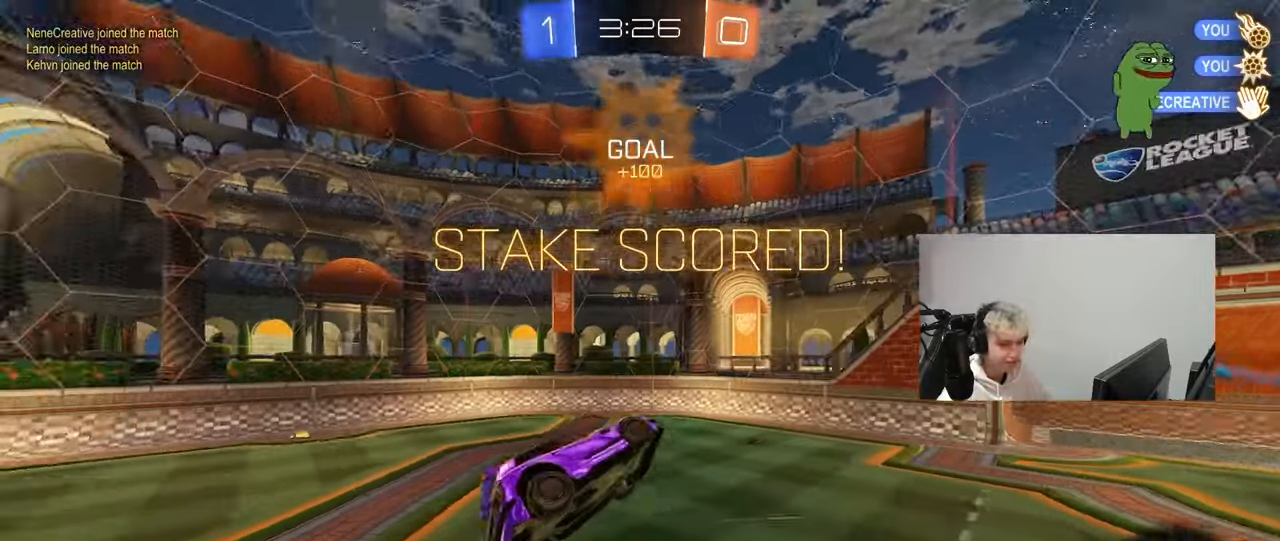
{"keys": ["a", "shift", "w"], "mouse": [], "mouse_move": "still", "events": [[150, "space", "down"], [283, "a", "down"], [283, "s", "up"], [283, "space", "up"], [333, "d", "up"], [333, "shift", "down"], [483, "w", "down"]]}
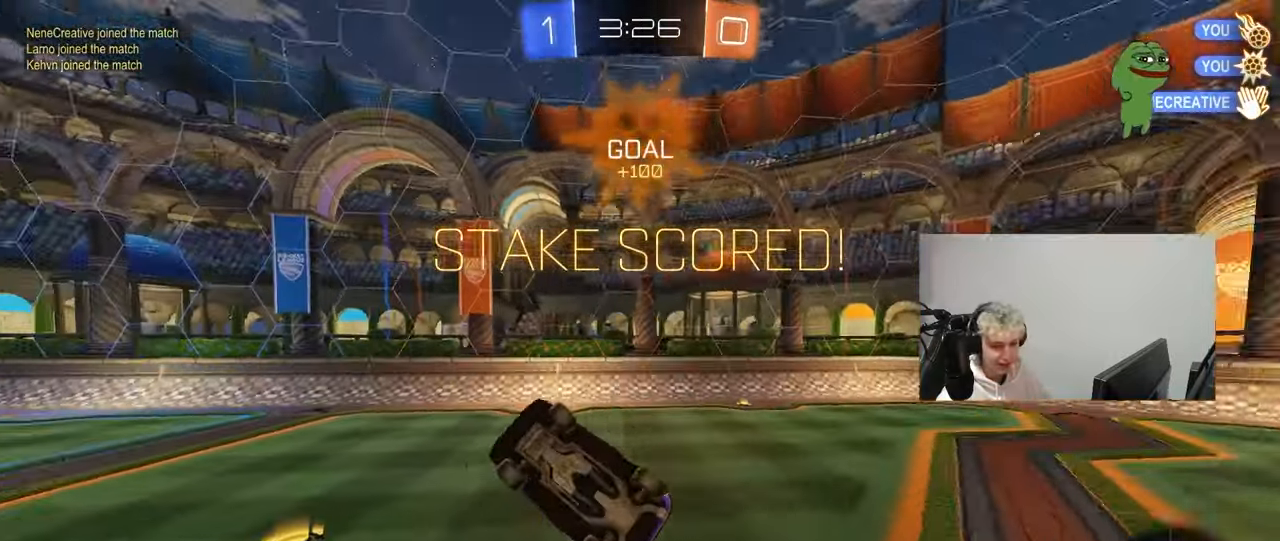
{"keys": [], "mouse": [], "mouse_move": "still", "events": [[117, "w", "up"], [267, "shift", "up"], [450, "a", "up"]]}
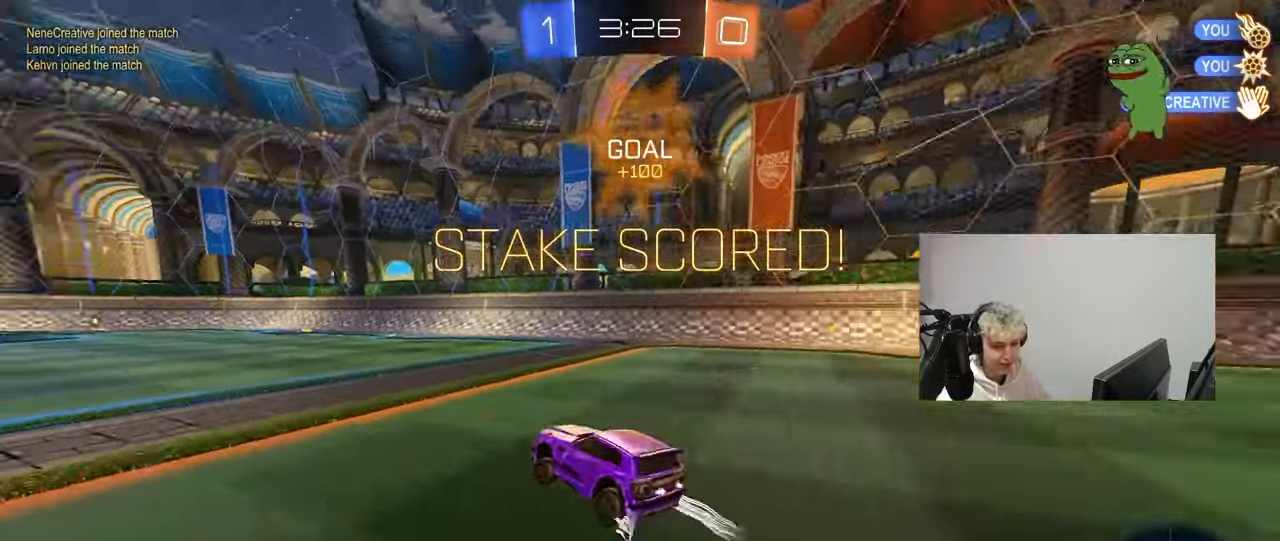
{"keys": ["a", "s", "shift"], "mouse": ["left"], "mouse_move": "still", "events": [[83, "w", "down"], [133, "mouse_left", "down"], [183, "mouse_right", "down"], [233, "a", "down"], [267, "mouse_right", "up"], [267, "shift", "down"], [317, "mouse_right", "down"], [317, "s", "down"], [367, "w", "up"], [500, "mouse_right", "up"]]}
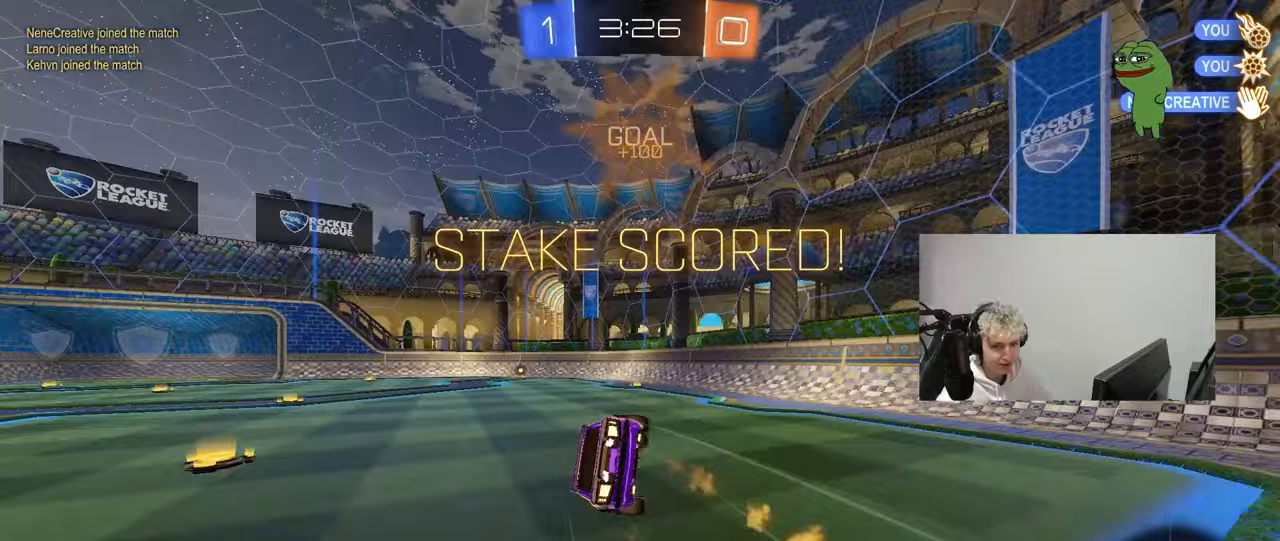
{"keys": ["a", "s", "shift"], "mouse": [], "mouse_move": "still", "events": [[100, "mouse_left", "up"], [250, "s", "up"], [383, "s", "down"]]}
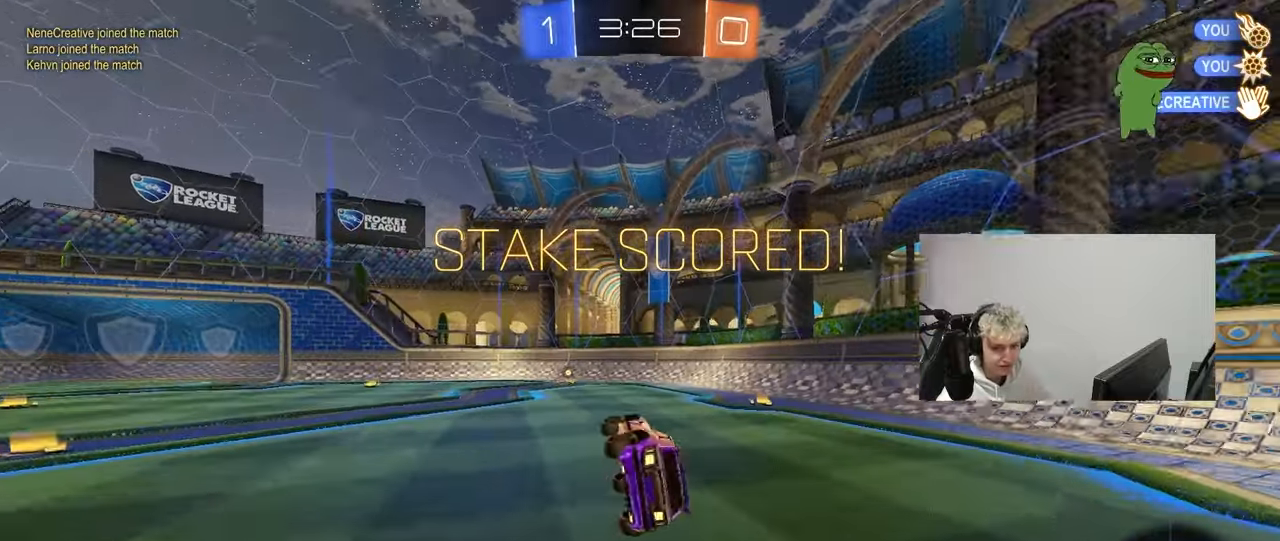
{"keys": [], "mouse": [], "mouse_move": "still", "events": [[67, "shift", "up"], [117, "a", "up"], [117, "s", "up"], [350, "w", "down"], [500, "w", "up"]]}